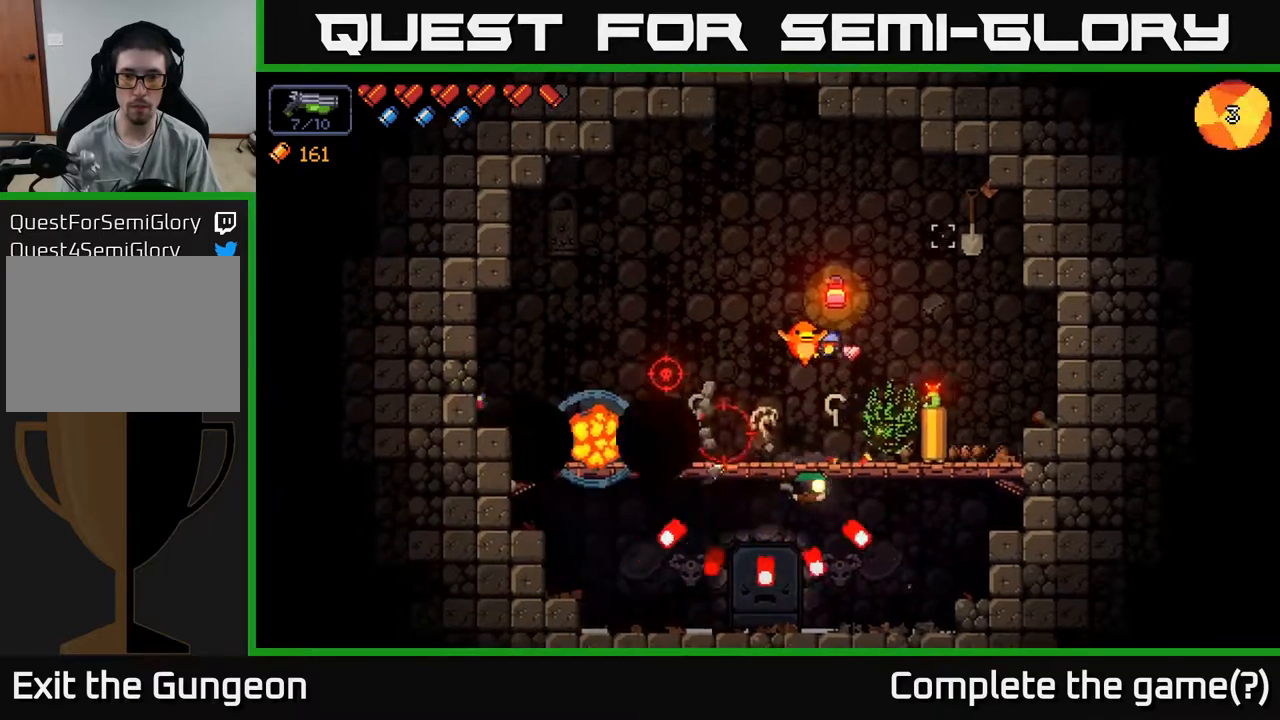
Gameplay with a controller (Xbox layout); each line is a JSON object with the inputs held at the frame after it. "events" lists button and stick changes between this image and that frame as [ms after this image, input, new state], when the widget could be followed in between.
{"buttons": [], "left_stick": "right", "right_stick": "left", "events": [[100, "A", "up"], [200, "A", "down"], [350, "right_stick", "left"], [500, "A", "up"]]}
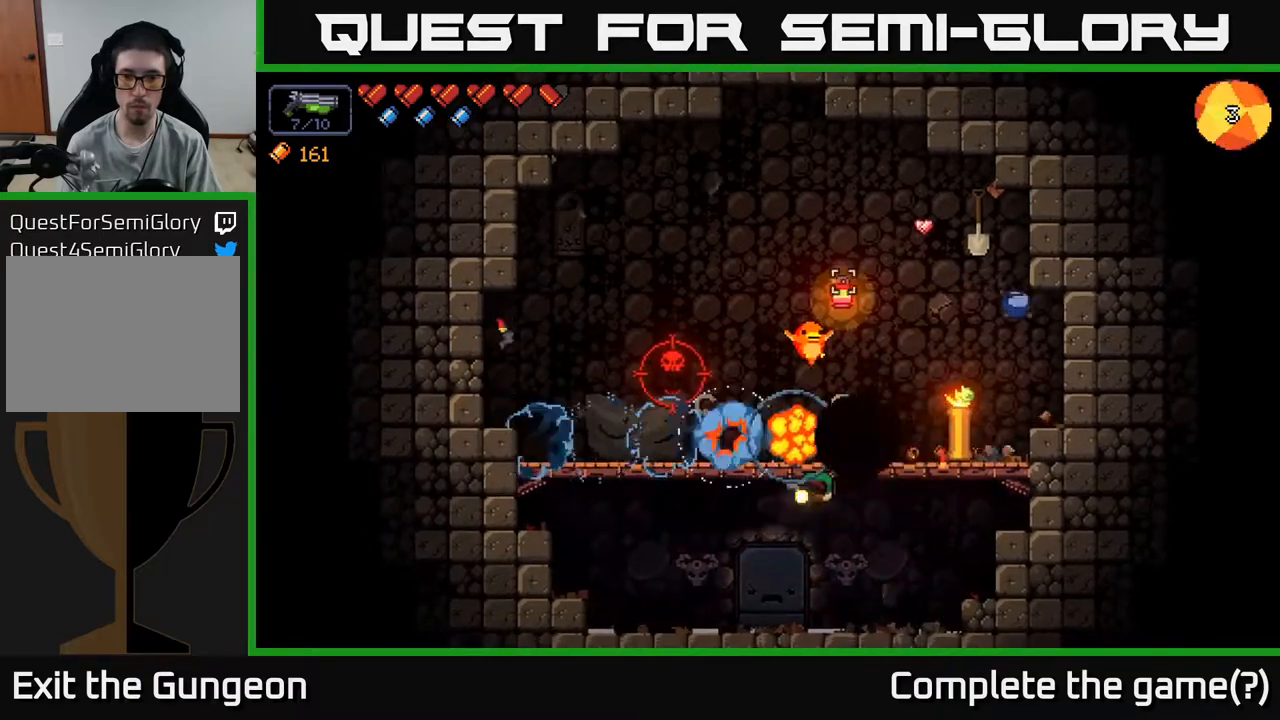
{"buttons": ["A"], "left_stick": "right", "right_stick": "left", "events": [[217, "R2", "down"], [467, "A", "down"], [483, "R2", "up"]]}
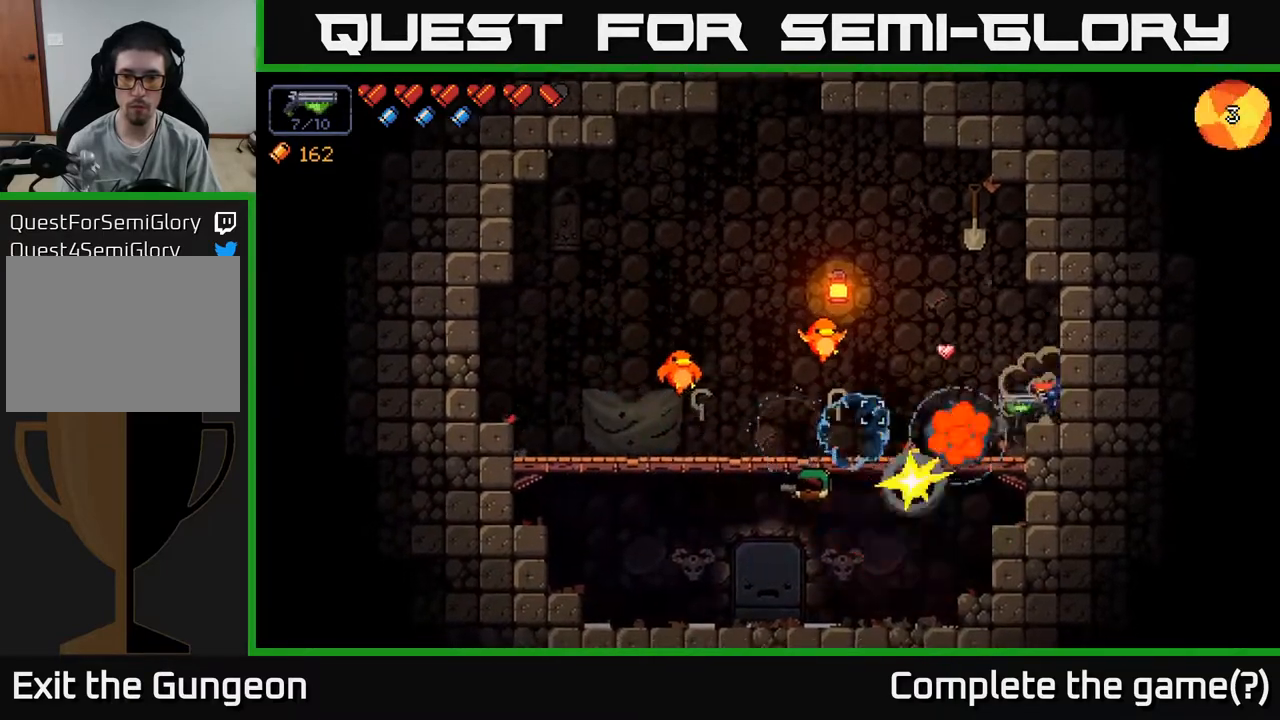
{"buttons": ["R2"], "left_stick": "center", "right_stick": "left", "events": [[33, "left_stick", "left"], [250, "A", "up"], [400, "left_stick", "center"], [467, "R2", "down"]]}
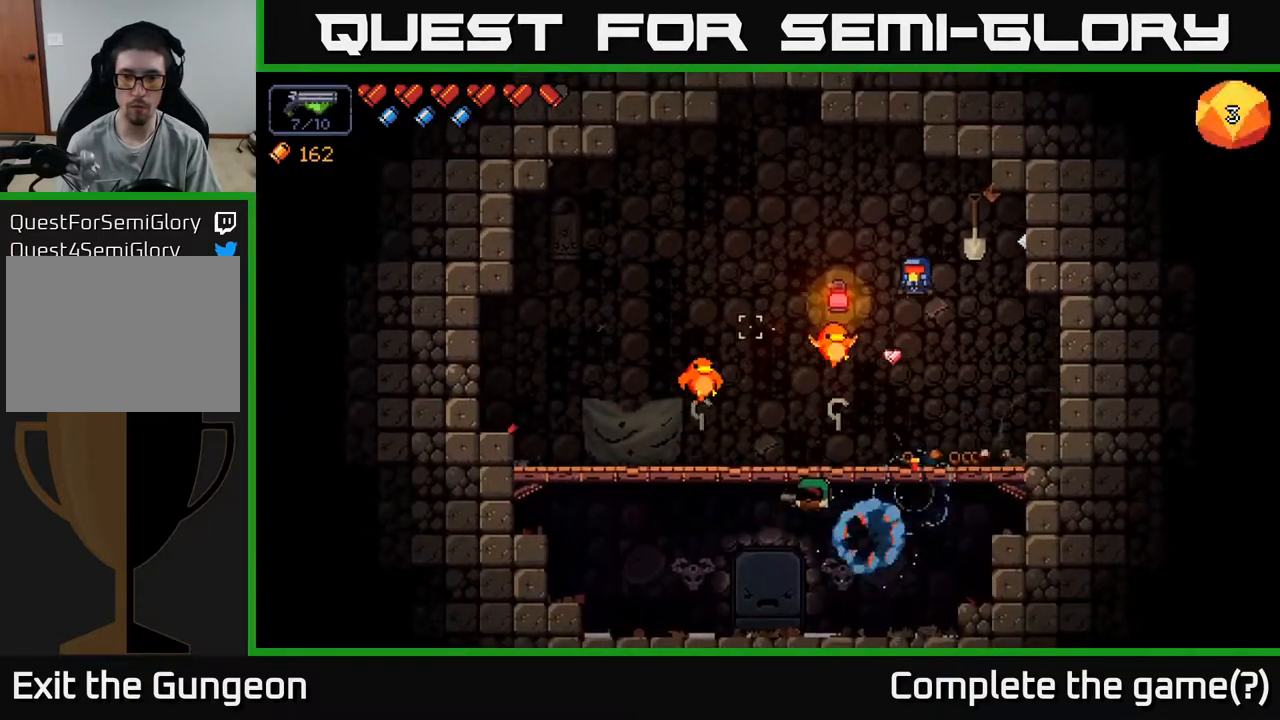
{"buttons": ["R2"], "left_stick": "left", "right_stick": "up-left", "events": [[50, "left_stick", "left"], [250, "left_stick", "center"], [317, "right_stick", "up-left"], [467, "left_stick", "left"]]}
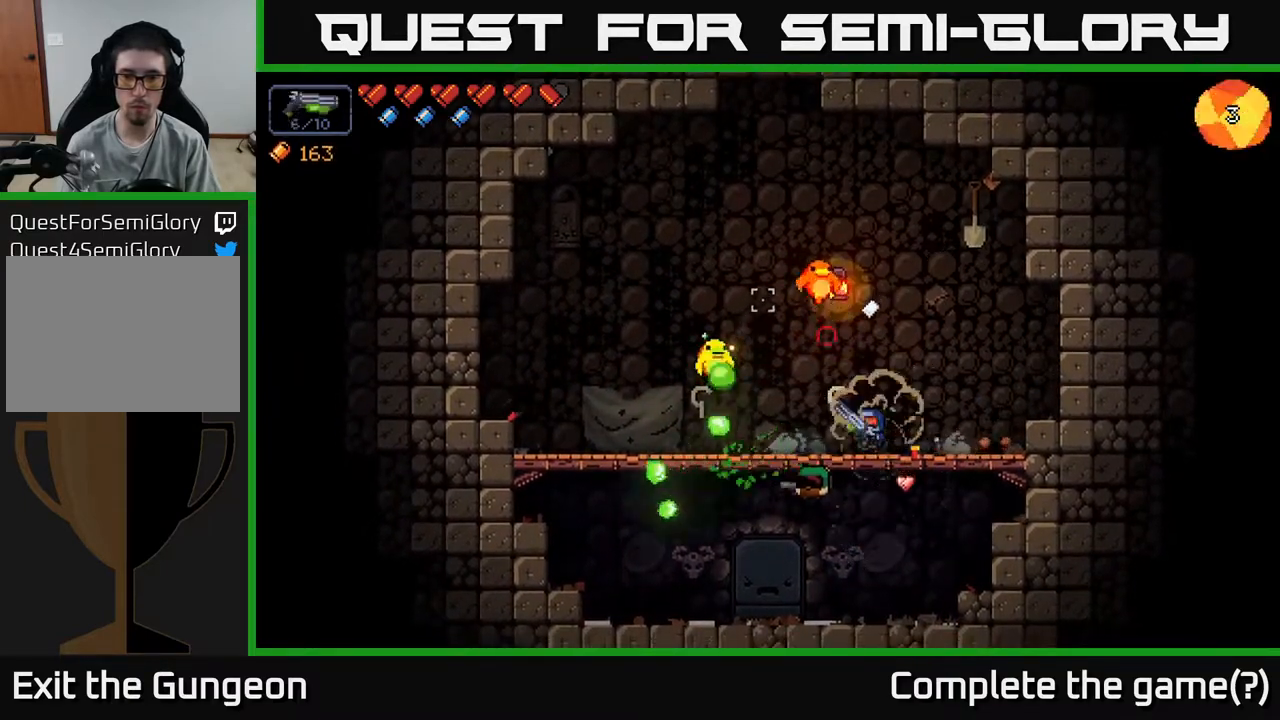
{"buttons": ["R2"], "left_stick": "center", "right_stick": "up-left", "events": [[483, "left_stick", "center"]]}
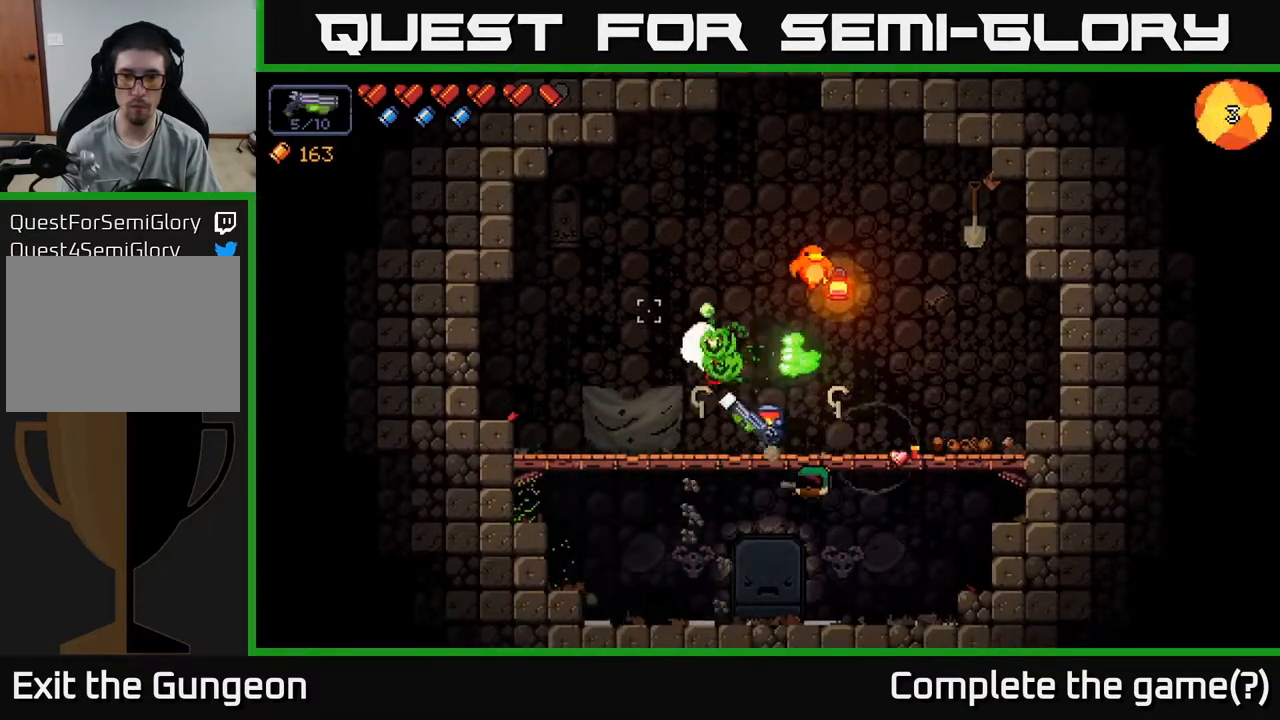
{"buttons": ["R2"], "left_stick": "center", "right_stick": "up-left", "events": [[150, "right_stick", "up"], [317, "left_stick", "left"], [350, "right_stick", "up-left"], [483, "left_stick", "center"]]}
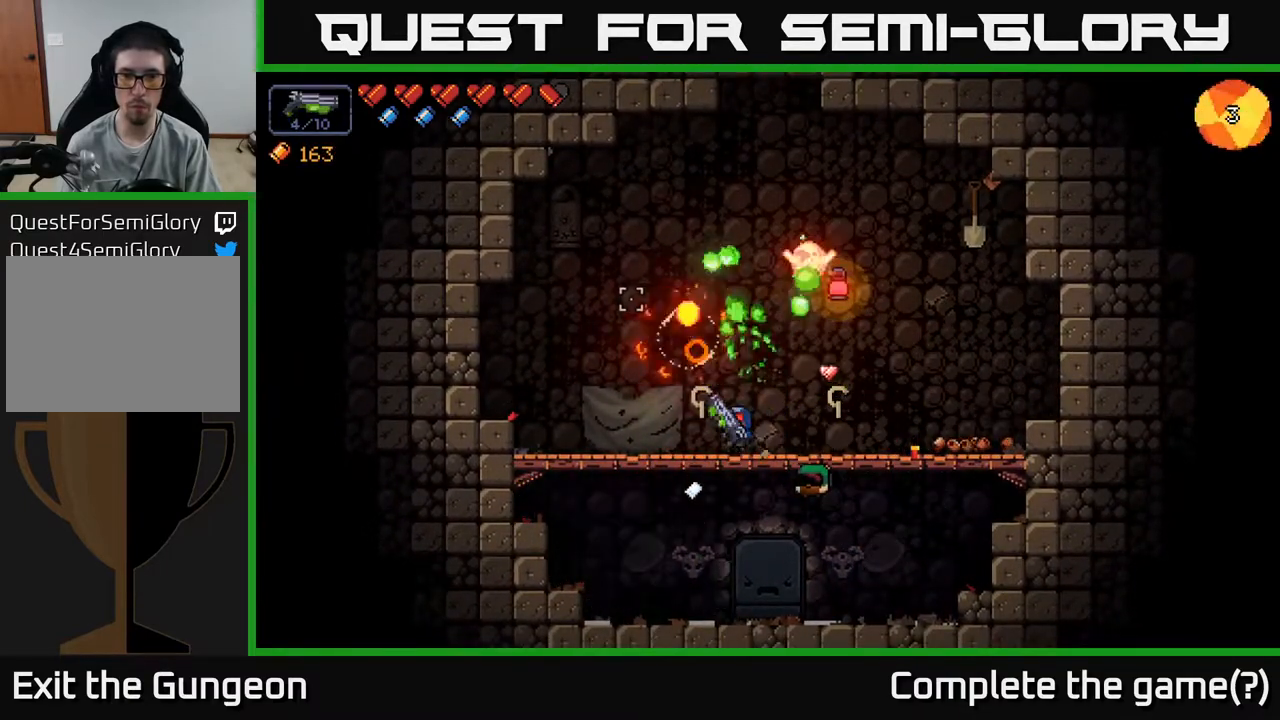
{"buttons": ["R2"], "left_stick": "left", "right_stick": "up", "events": [[117, "R2", "up"], [117, "right_stick", "up"], [283, "R2", "down"], [400, "left_stick", "left"]]}
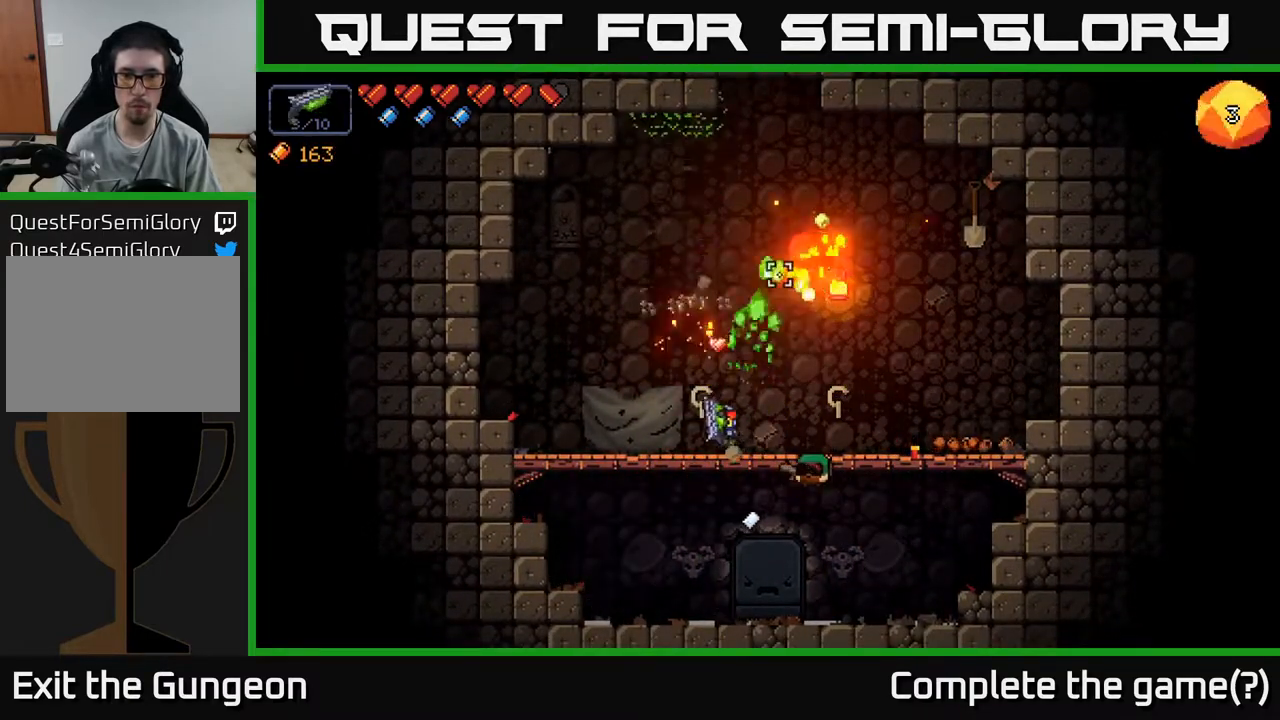
{"buttons": [], "left_stick": "left", "right_stick": "up-right", "events": [[83, "left_stick", "center"], [100, "right_stick", "up-right"], [167, "left_stick", "left"], [400, "R2", "up"]]}
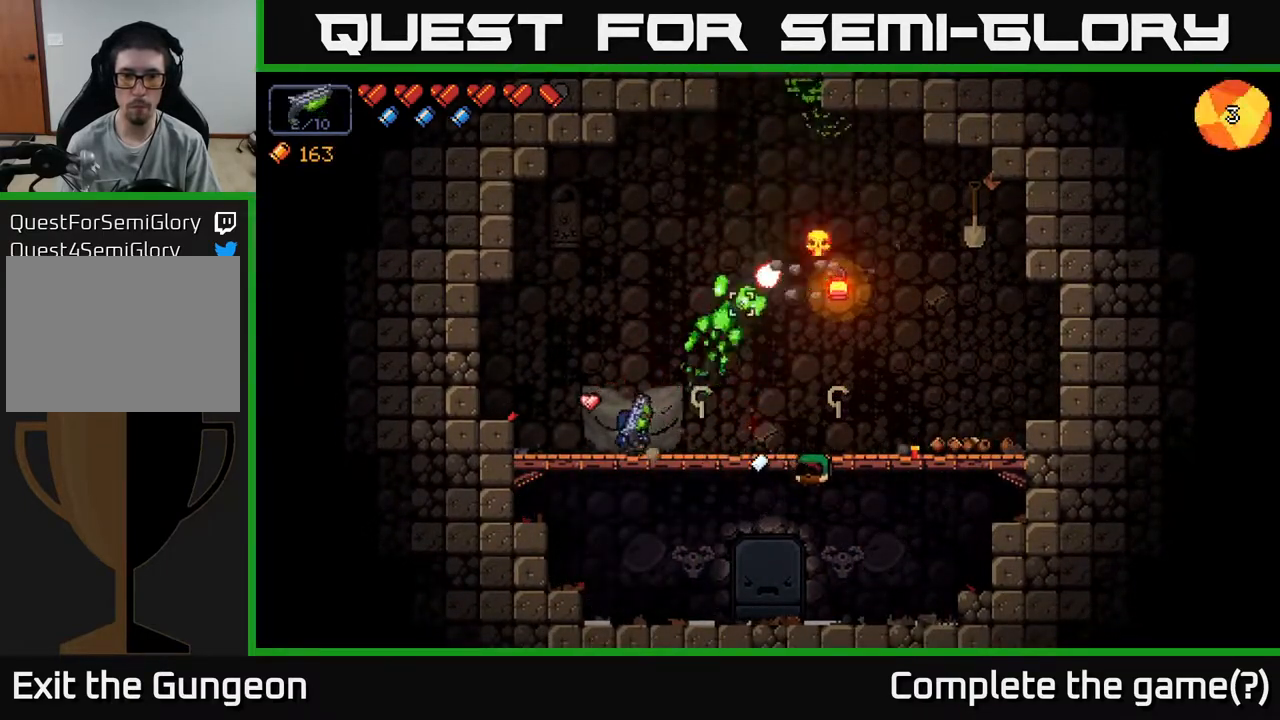
{"buttons": [], "left_stick": "center", "right_stick": "up-right", "events": [[300, "left_stick", "center"]]}
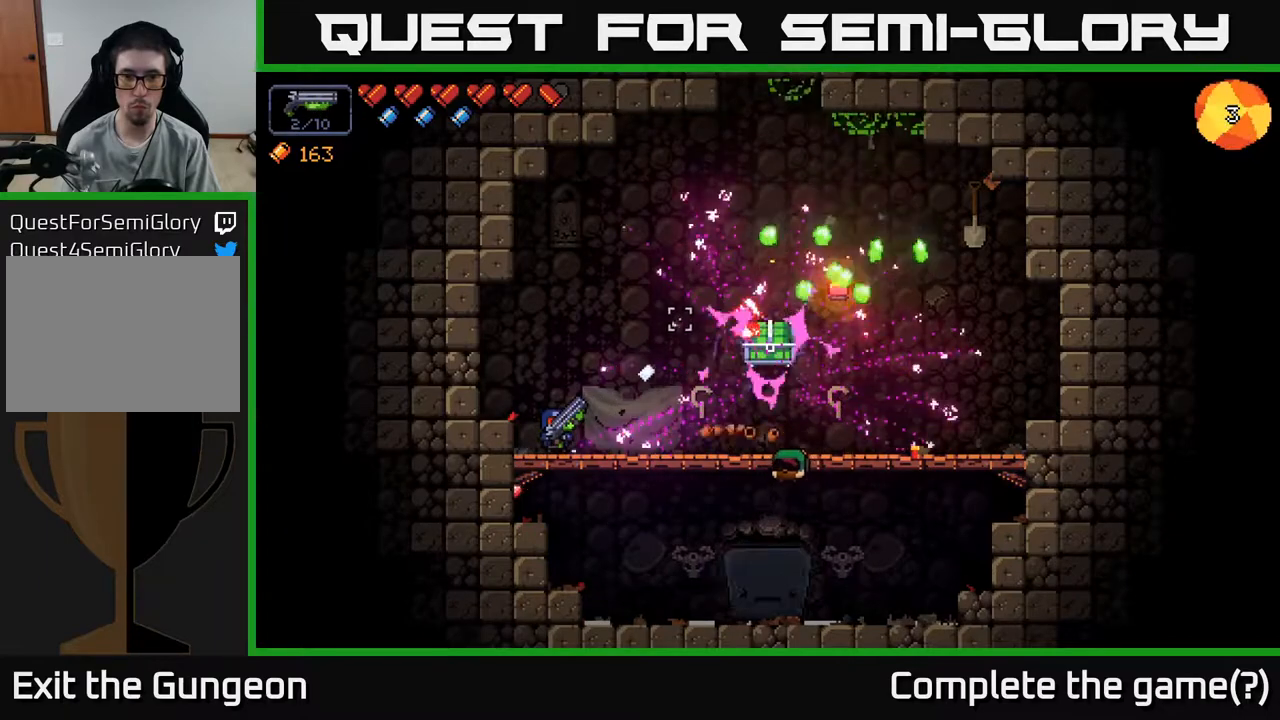
{"buttons": [], "left_stick": "right", "right_stick": "up-right", "events": [[117, "left_stick", "left"], [250, "R2", "down"], [250, "left_stick", "center"], [400, "R2", "up"], [500, "left_stick", "right"]]}
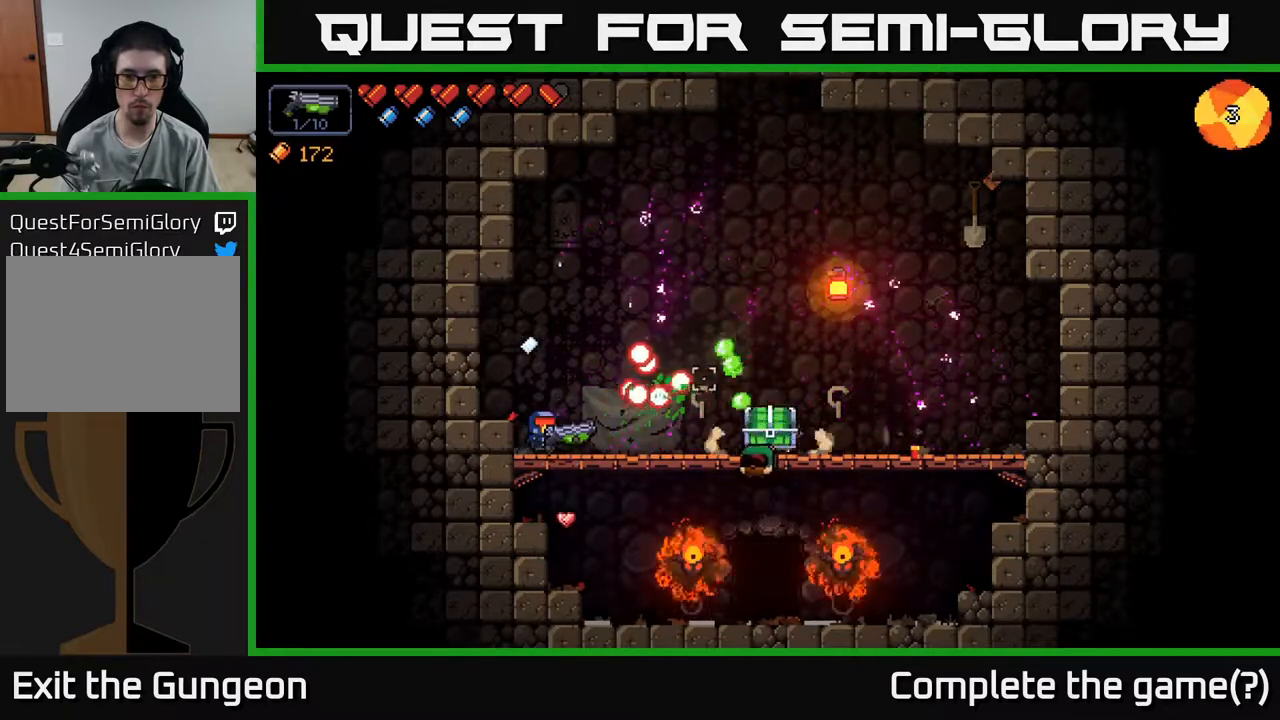
{"buttons": [], "left_stick": "right", "right_stick": "center", "events": [[17, "A", "down"], [233, "right_stick", "right"], [300, "A", "up"], [483, "right_stick", "center"]]}
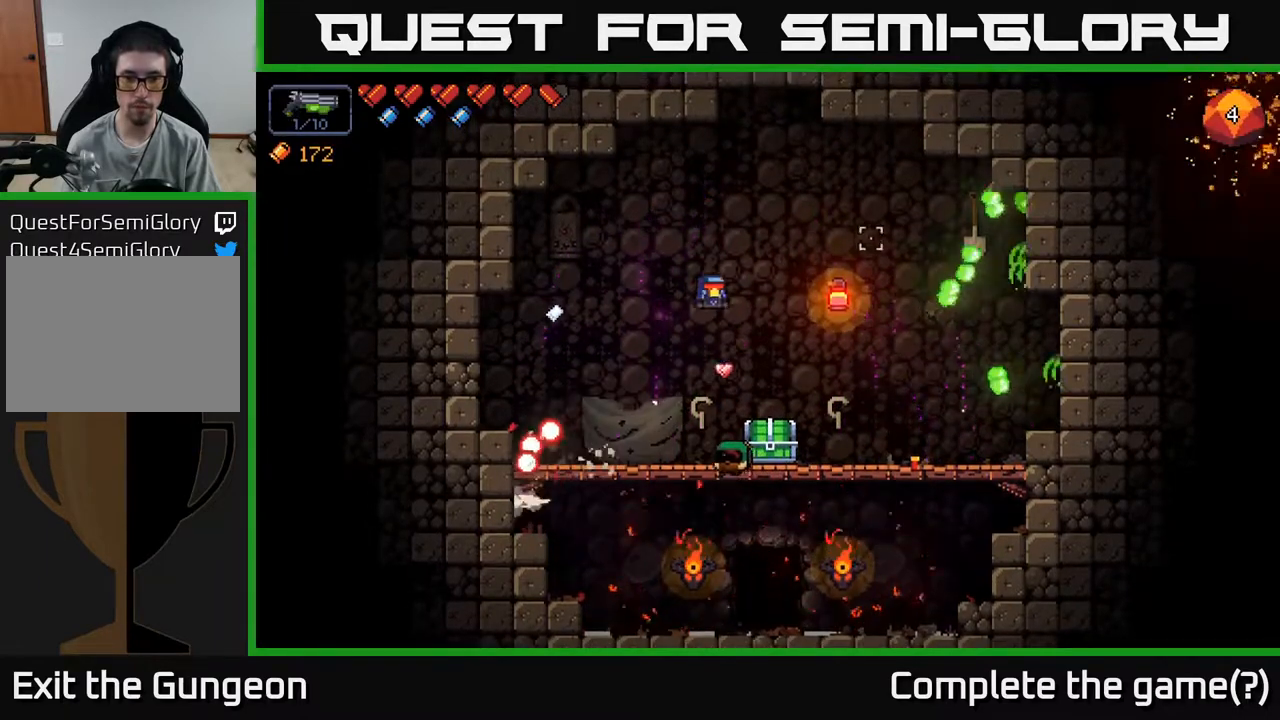
{"buttons": [], "left_stick": "right", "right_stick": "center", "events": [[183, "left_stick", "center"], [317, "X", "down"], [417, "X", "up"], [483, "left_stick", "right"]]}
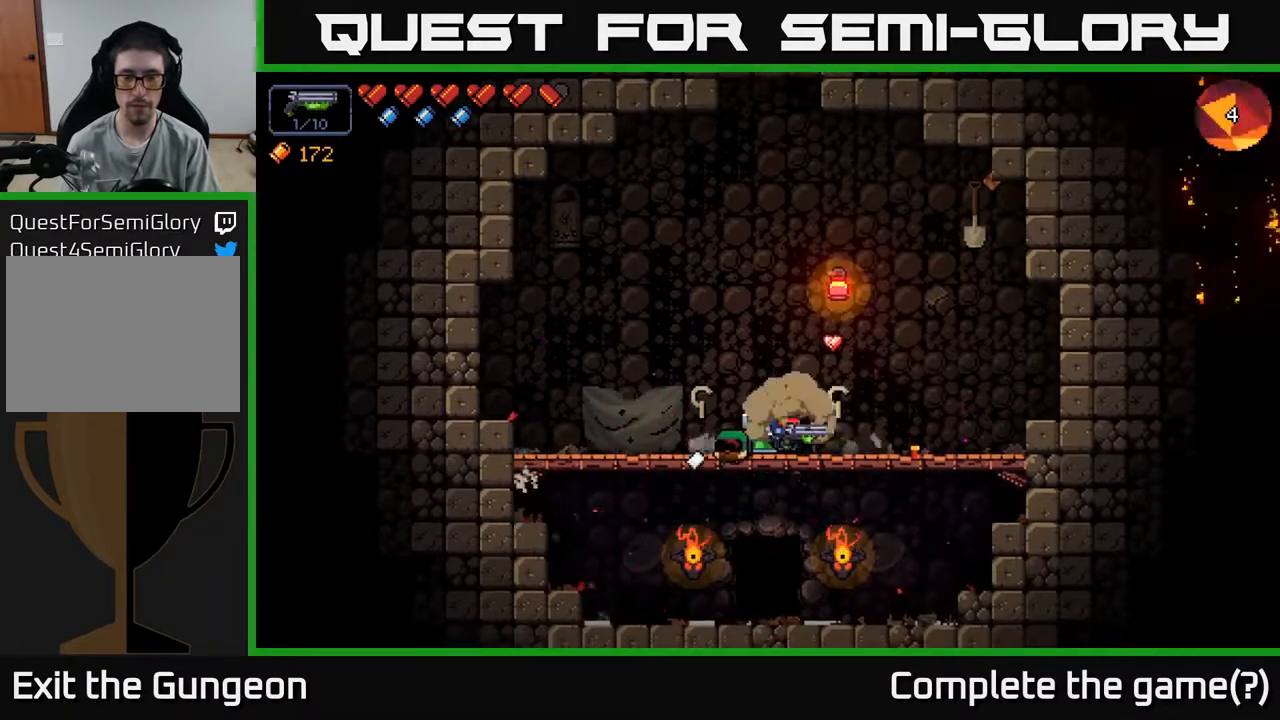
{"buttons": [], "left_stick": "left", "right_stick": "center", "events": [[467, "left_stick", "left"]]}
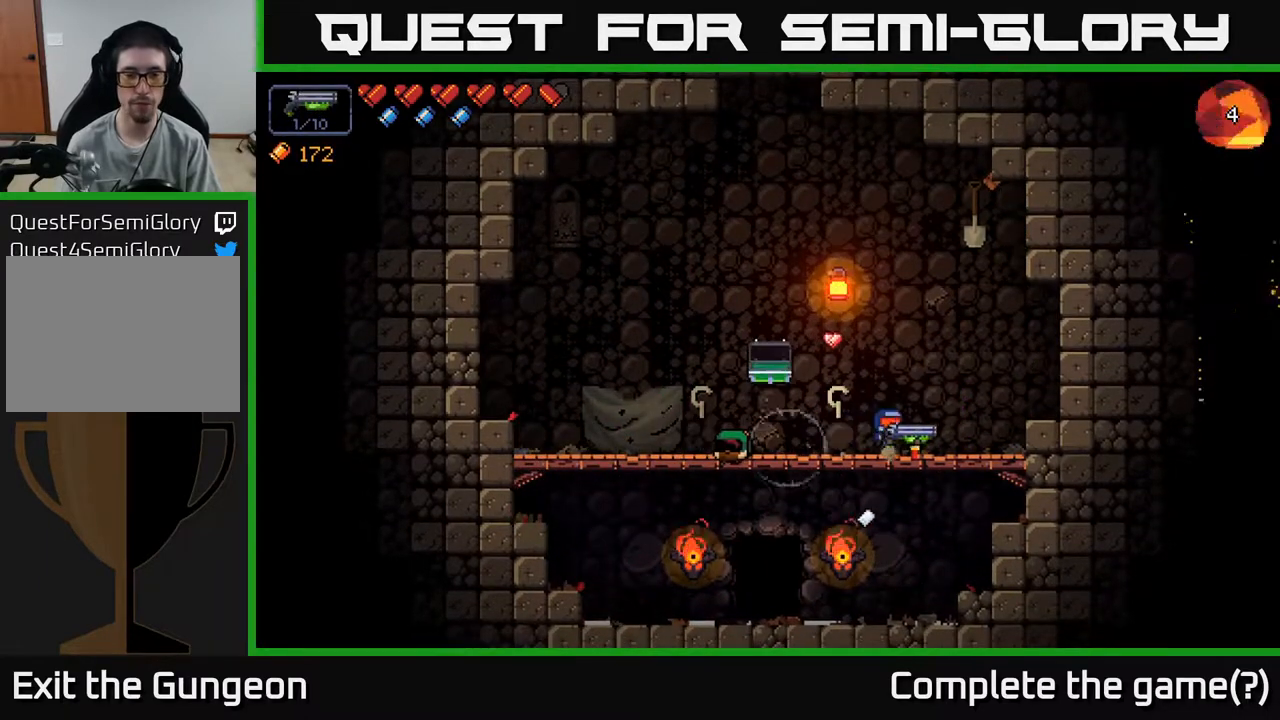
{"buttons": [], "left_stick": "center", "right_stick": "center", "events": [[150, "left_stick", "center"]]}
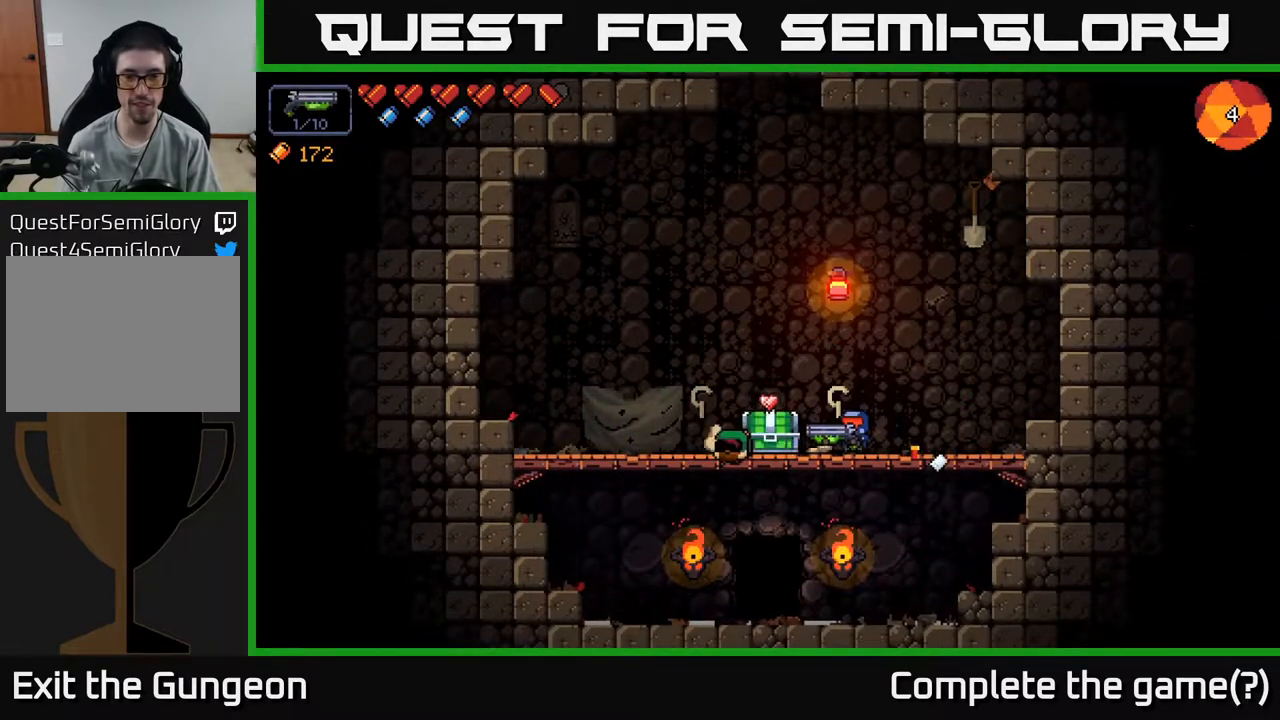
{"buttons": [], "left_stick": "center", "right_stick": "center", "events": []}
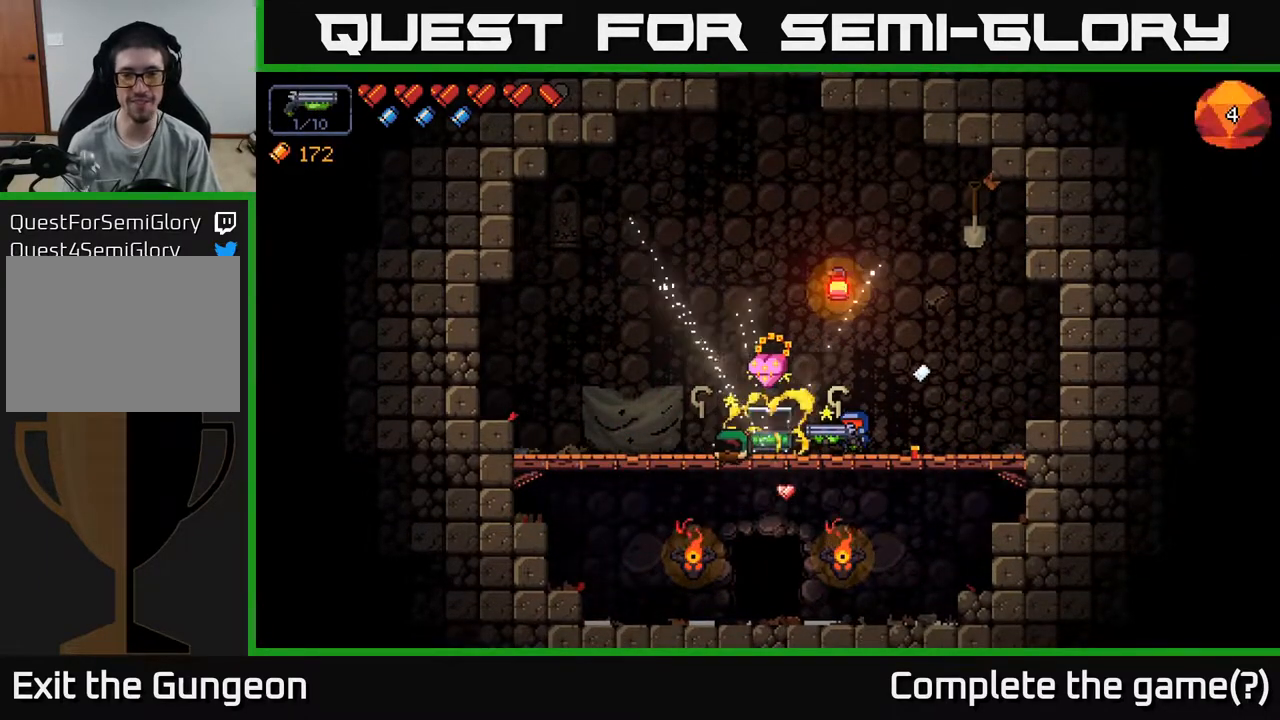
{"buttons": [], "left_stick": "center", "right_stick": "center", "events": [[167, "left_stick", "left"], [467, "left_stick", "center"]]}
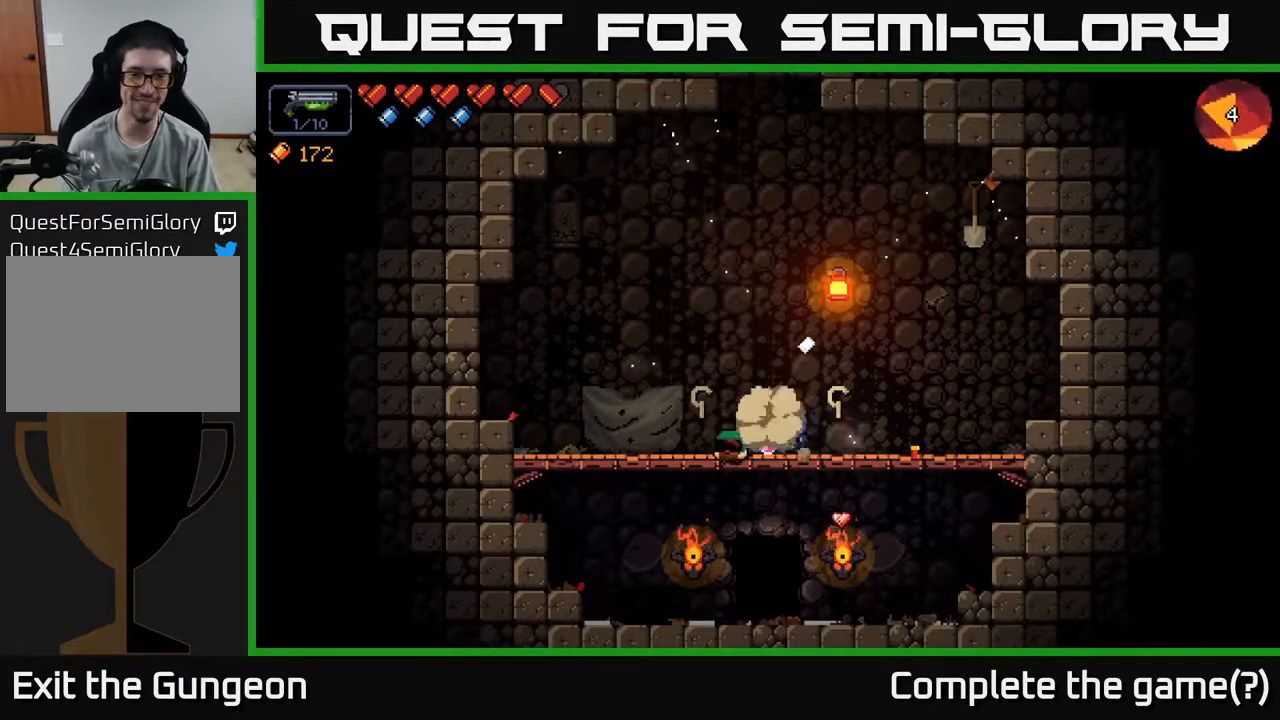
{"buttons": ["A"], "left_stick": "down", "right_stick": "center", "events": [[33, "X", "down"], [117, "X", "up"], [383, "left_stick", "down"], [450, "A", "down"]]}
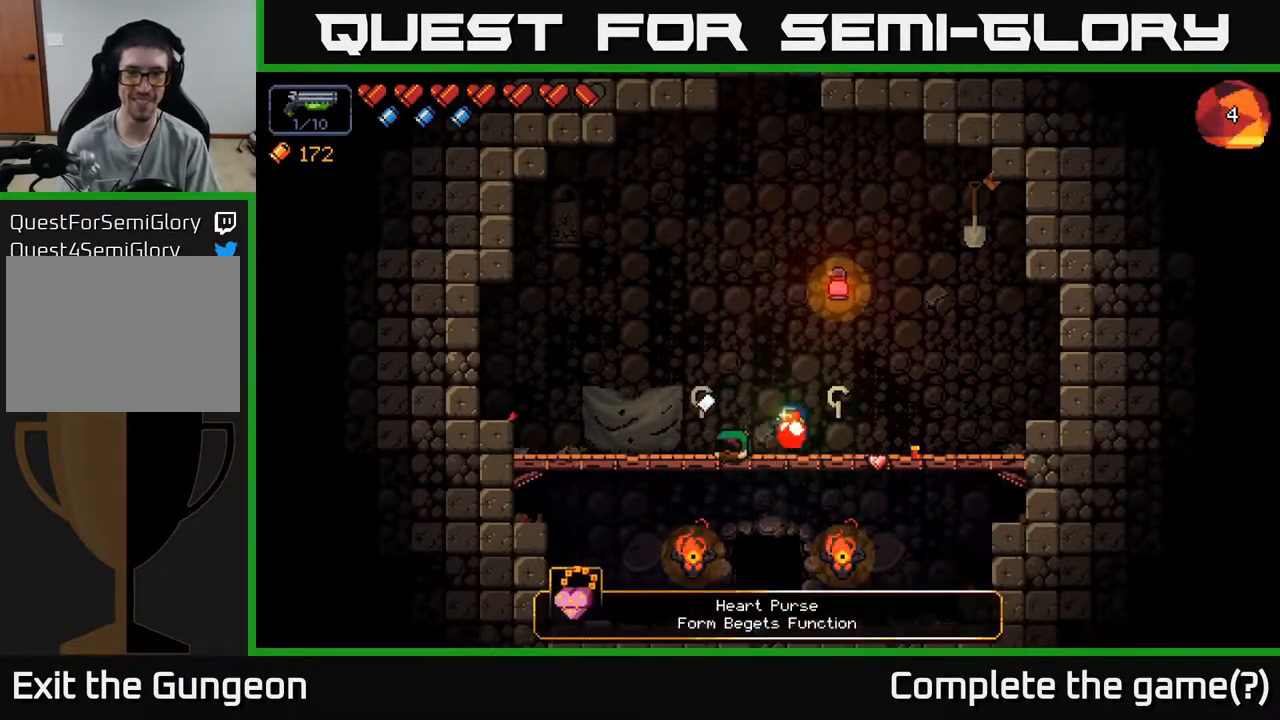
{"buttons": ["X"], "left_stick": "center", "right_stick": "center", "events": [[17, "A", "up"], [100, "left_stick", "center"], [217, "left_stick", "left"], [333, "left_stick", "center"], [467, "X", "down"]]}
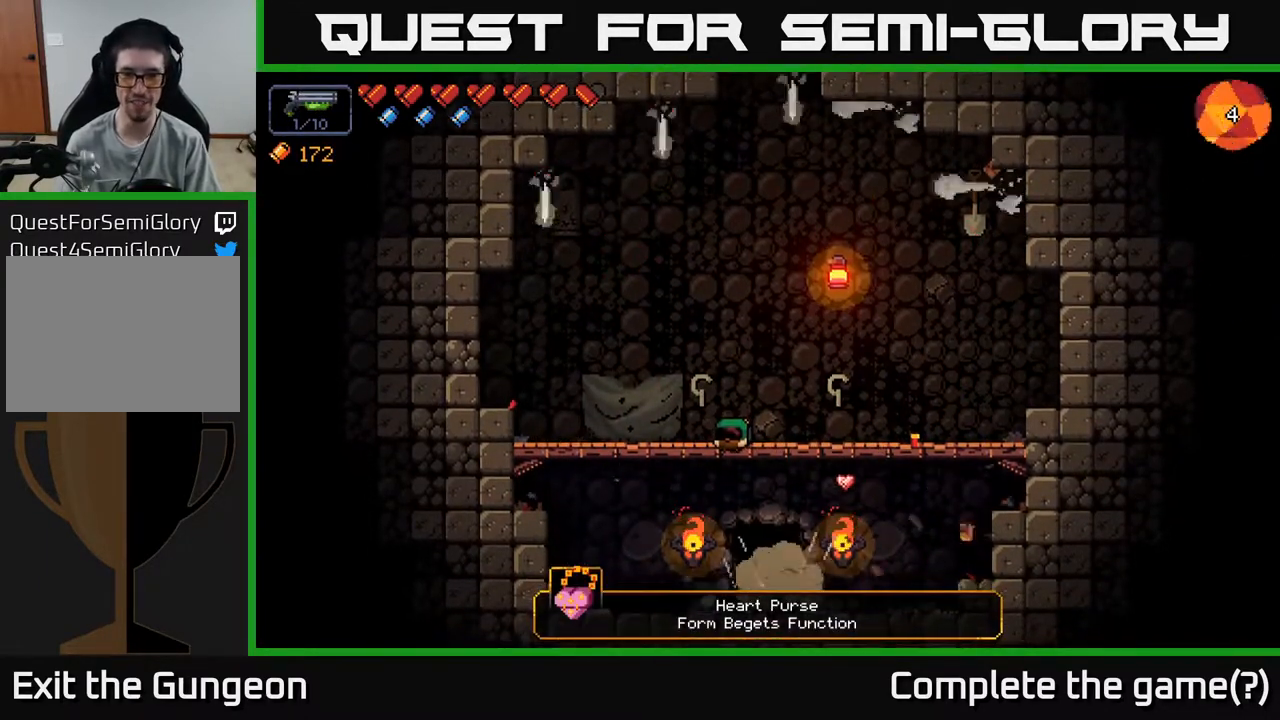
{"buttons": [], "left_stick": "center", "right_stick": "center", "events": [[50, "X", "up"], [133, "X", "down"], [200, "X", "up"], [300, "X", "down"], [417, "X", "up"]]}
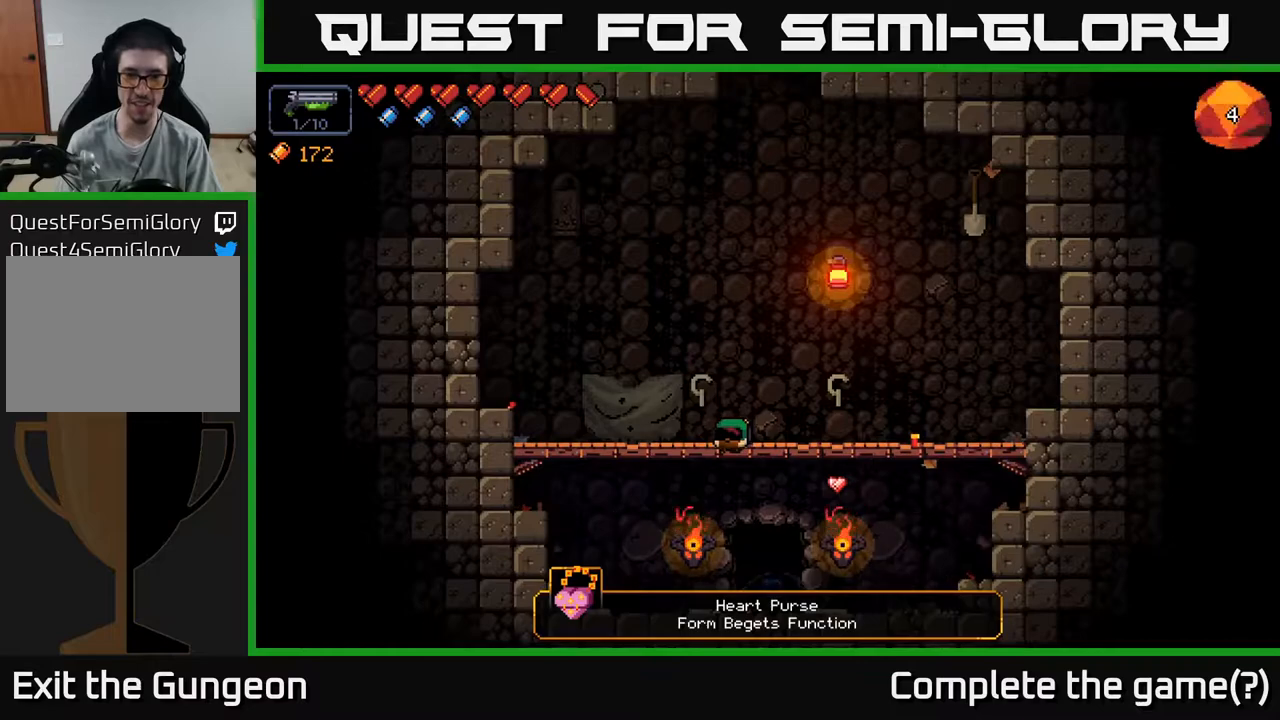
{"buttons": [], "left_stick": "center", "right_stick": "center", "events": []}
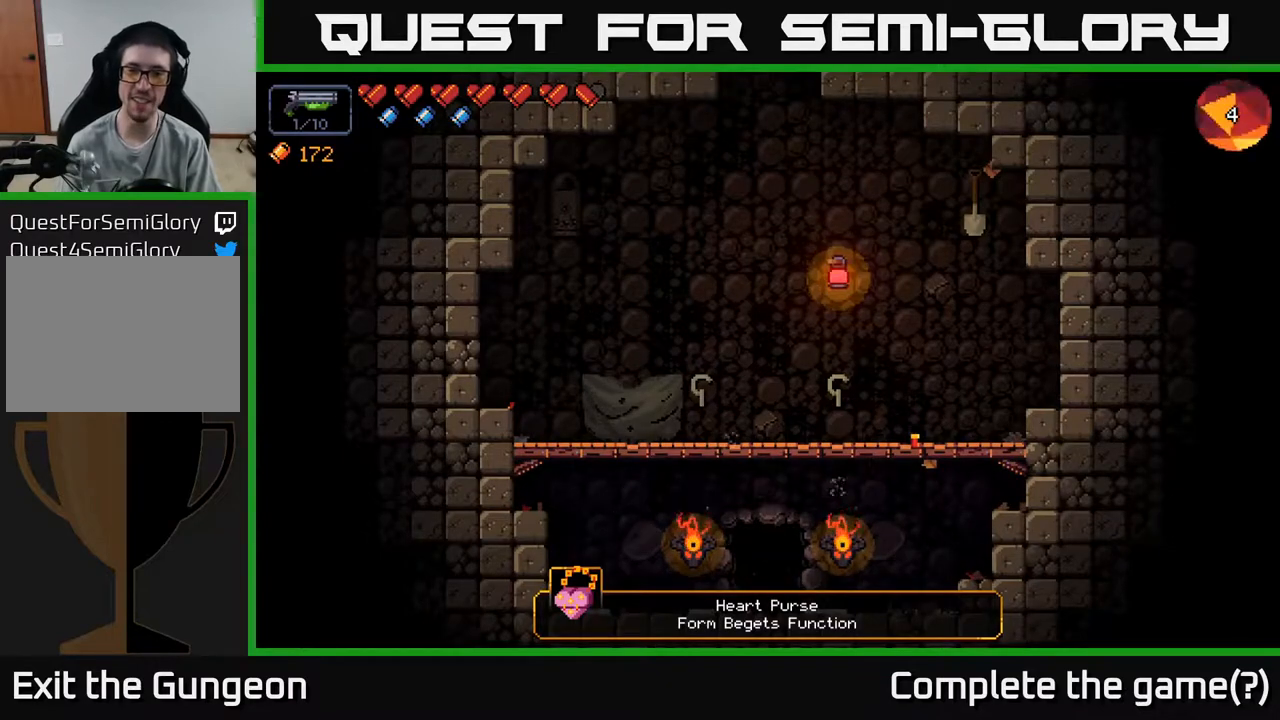
{"buttons": [], "left_stick": "center", "right_stick": "center", "events": []}
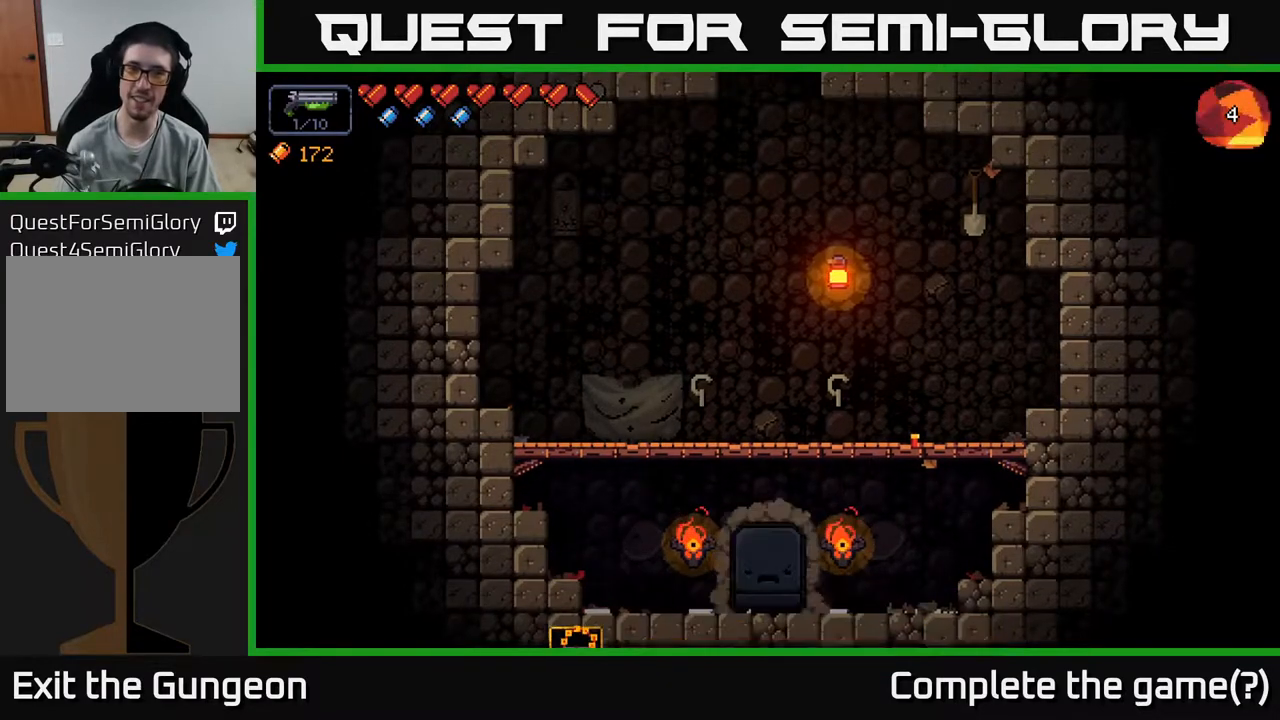
{"buttons": [], "left_stick": "center", "right_stick": "center", "events": []}
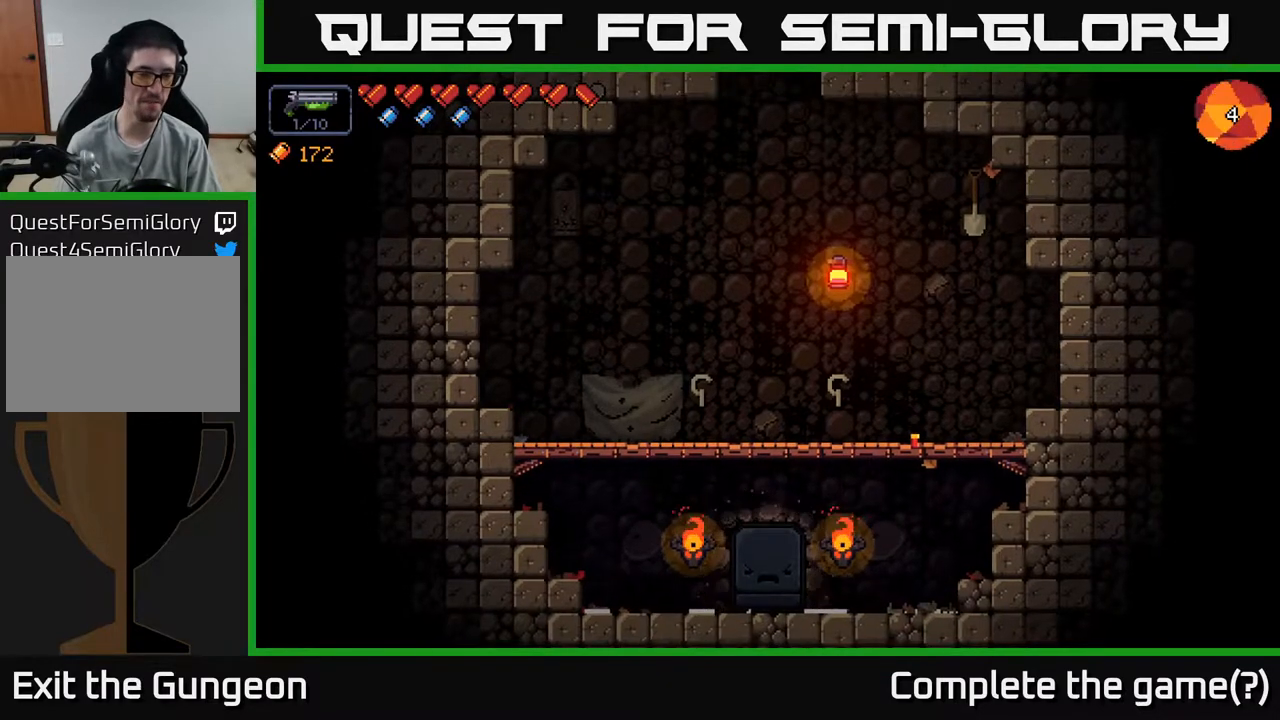
{"buttons": [], "left_stick": "center", "right_stick": "center", "events": []}
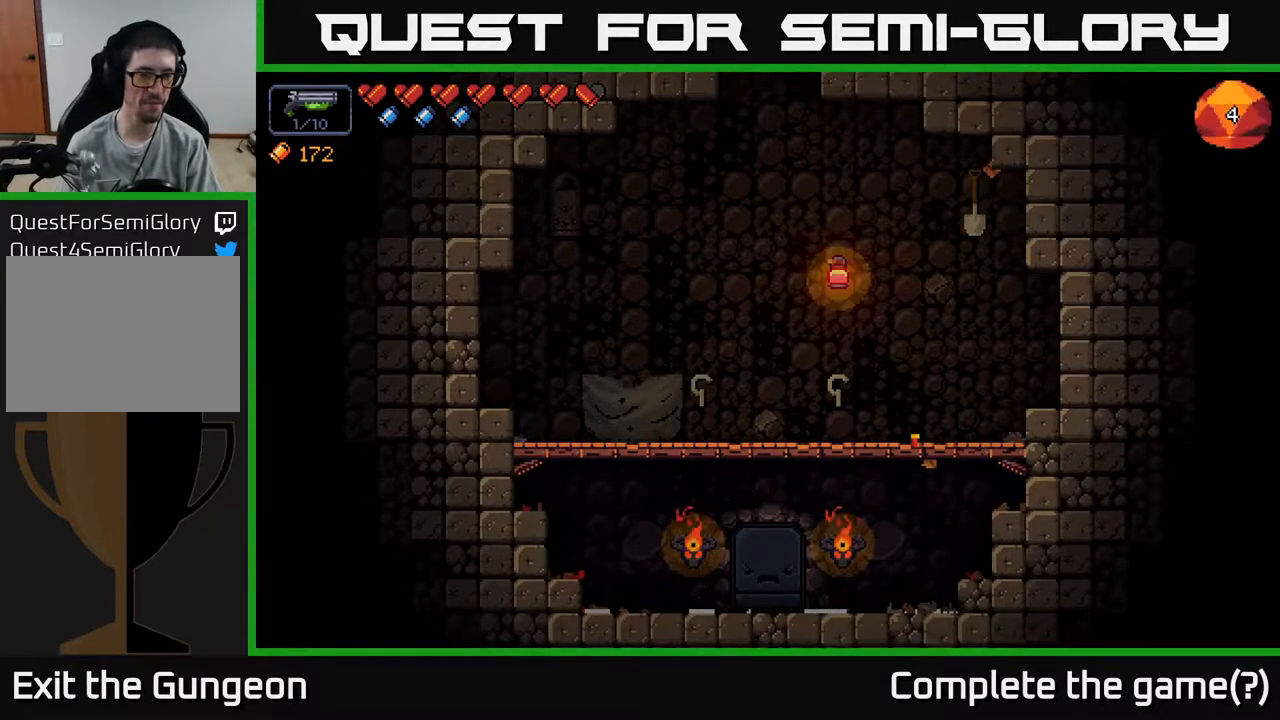
{"buttons": [], "left_stick": "center", "right_stick": "center", "events": [[117, "left_stick", "right"], [383, "left_stick", "center"]]}
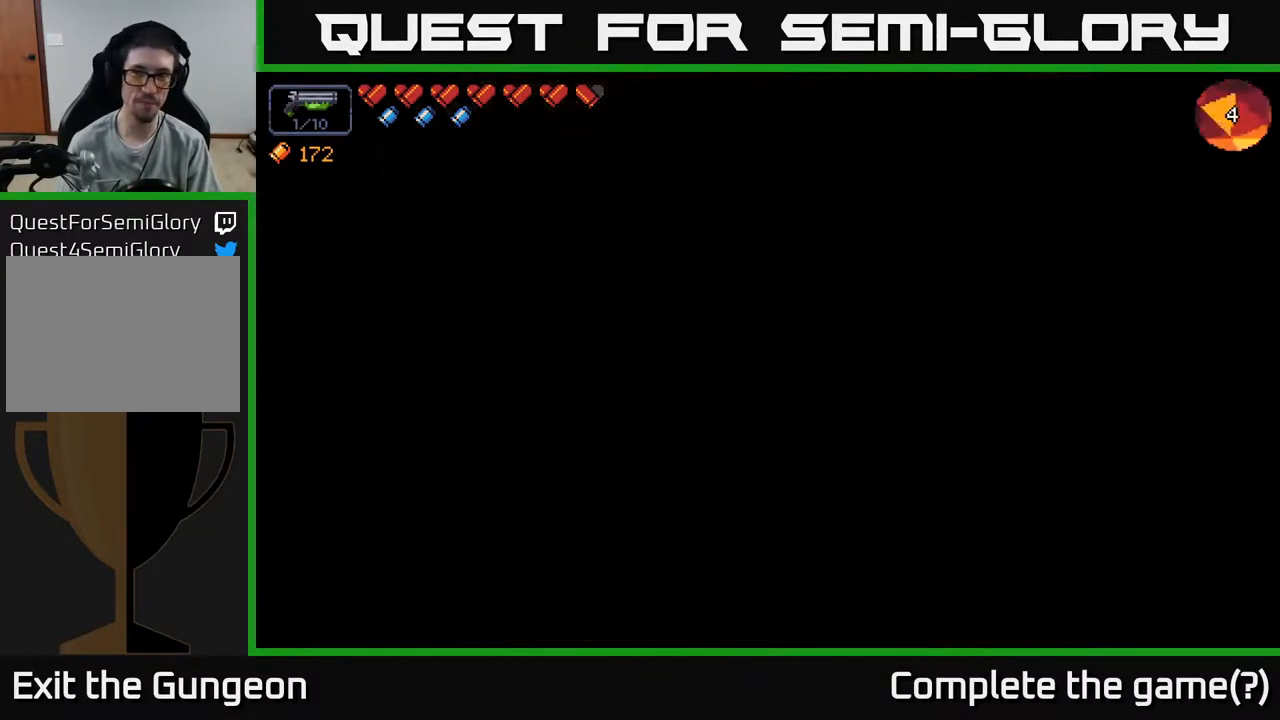
{"buttons": [], "left_stick": "center", "right_stick": "center", "events": []}
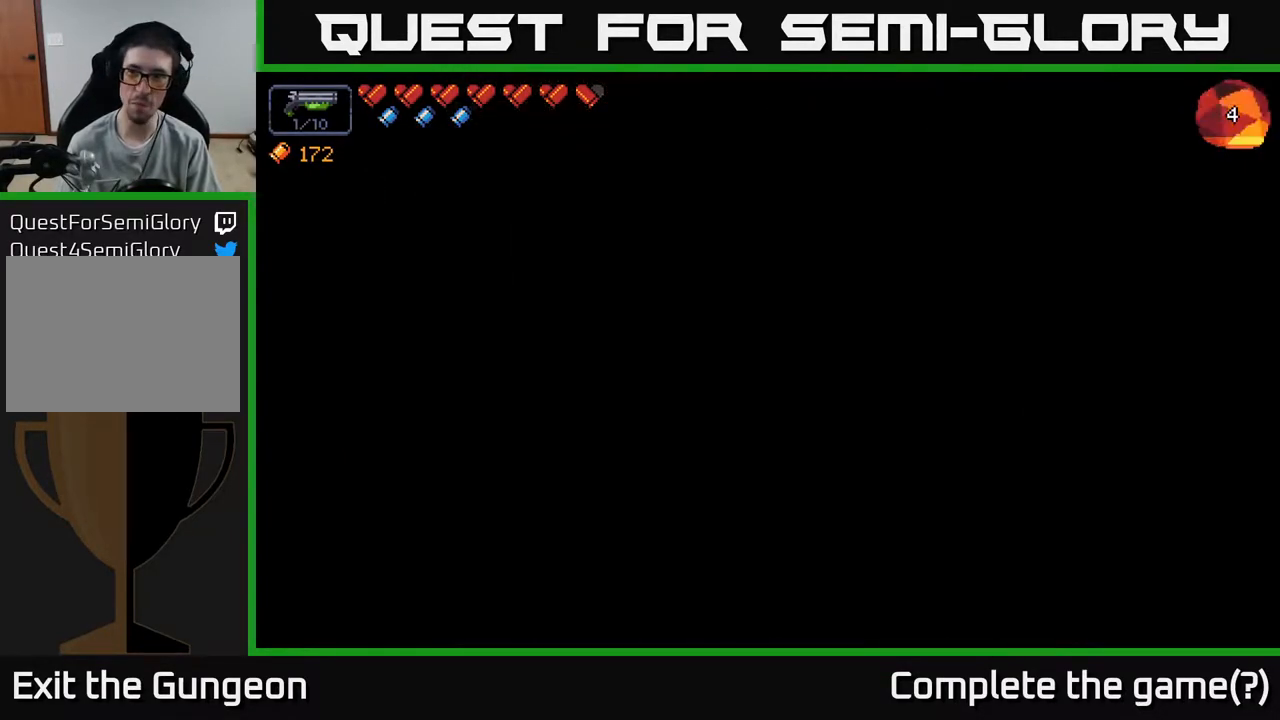
{"buttons": [], "left_stick": "center", "right_stick": "center", "events": []}
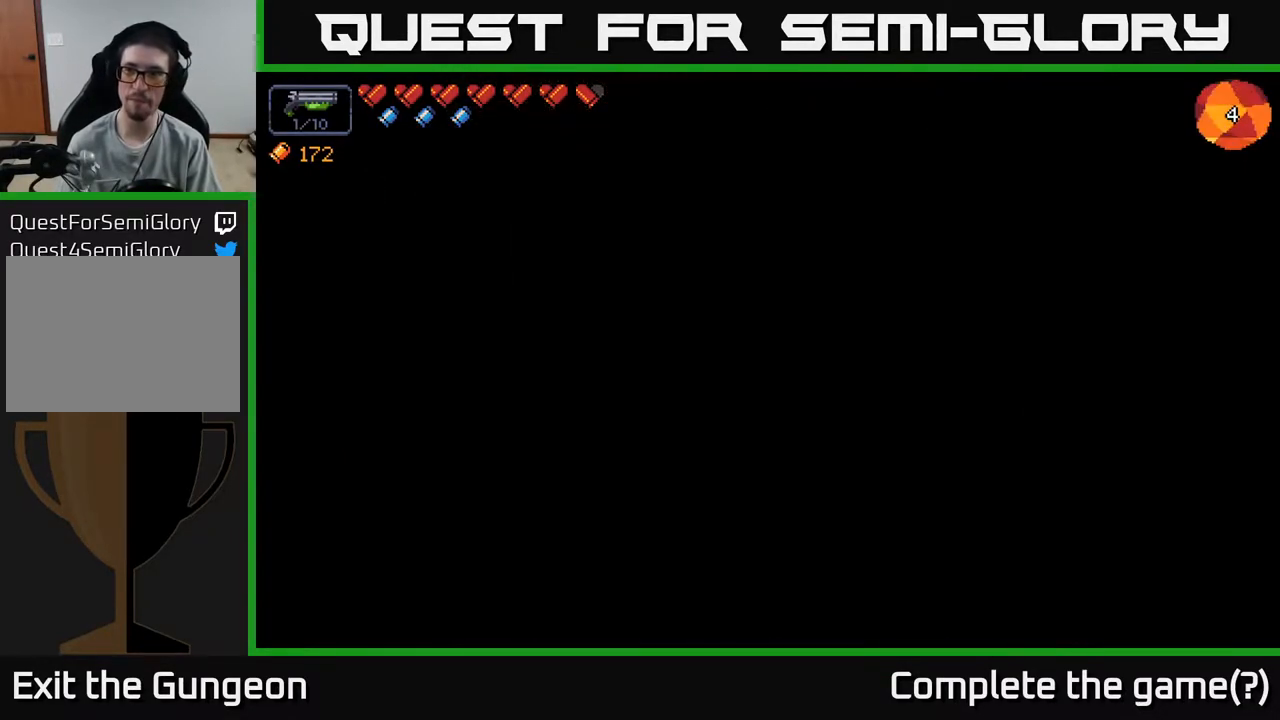
{"buttons": [], "left_stick": "center", "right_stick": "center", "events": []}
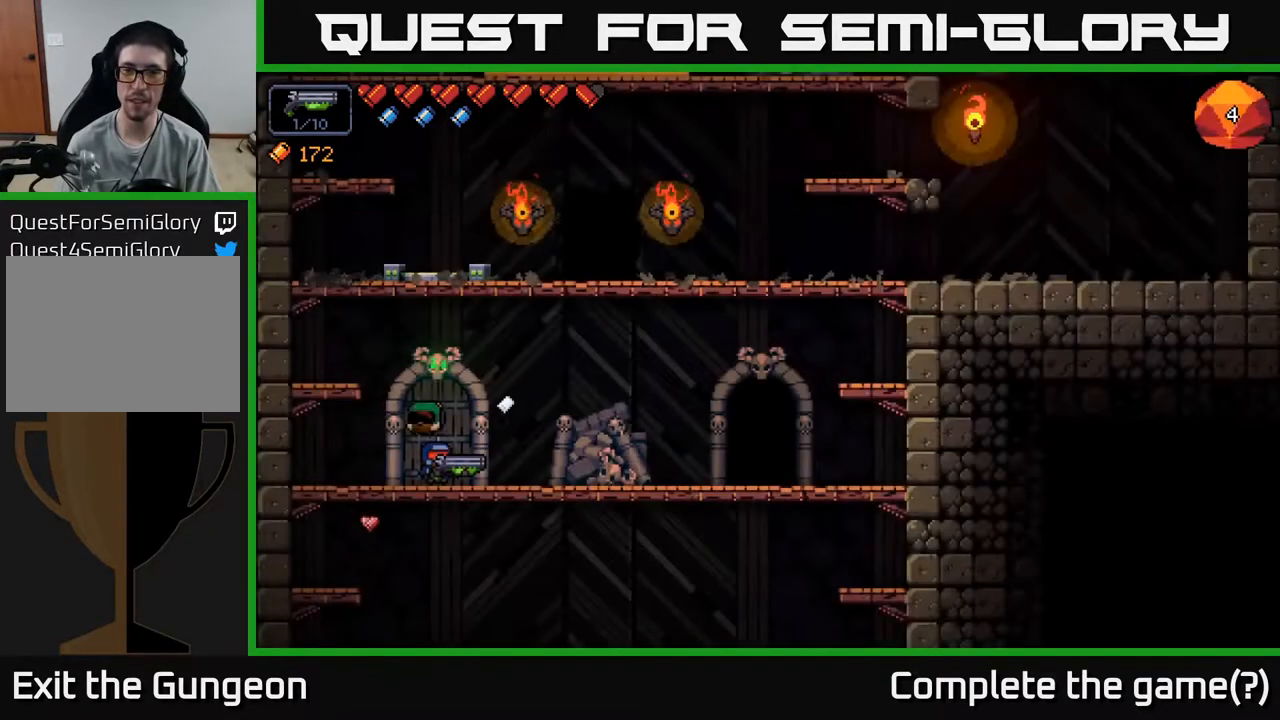
{"buttons": [], "left_stick": "right", "right_stick": "center", "events": [[200, "left_stick", "right"]]}
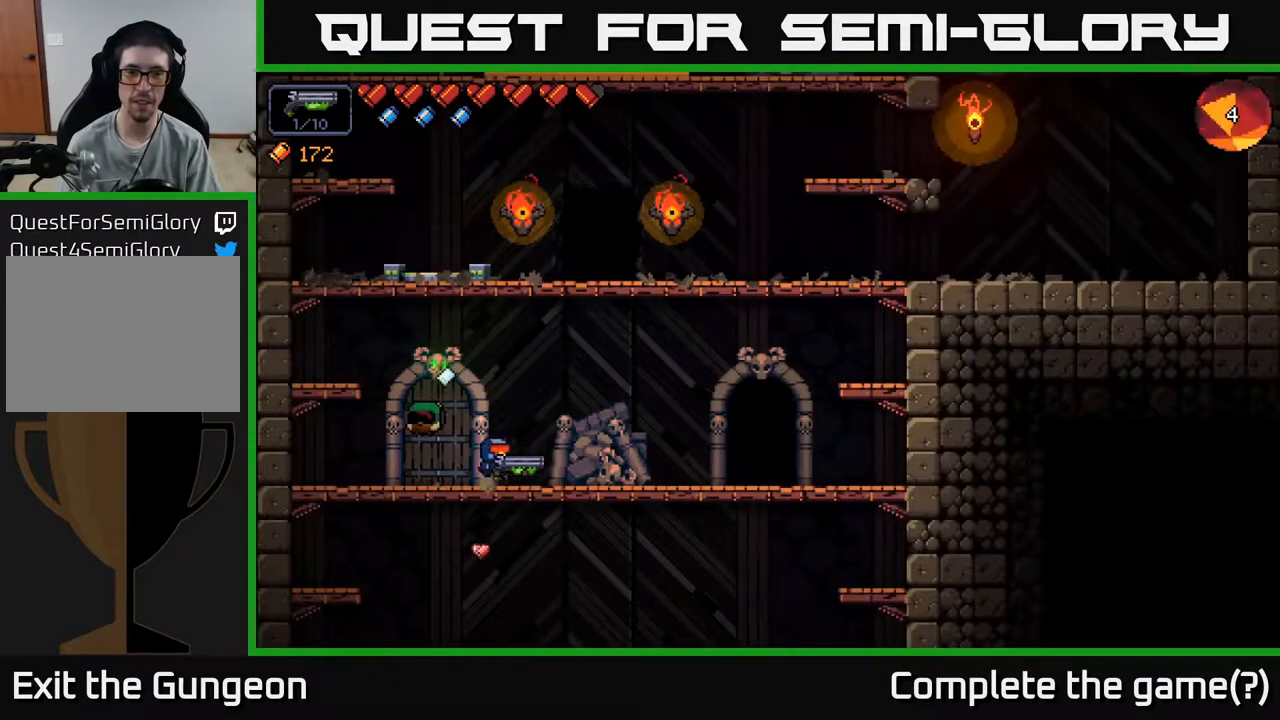
{"buttons": [], "left_stick": "right", "right_stick": "center", "events": []}
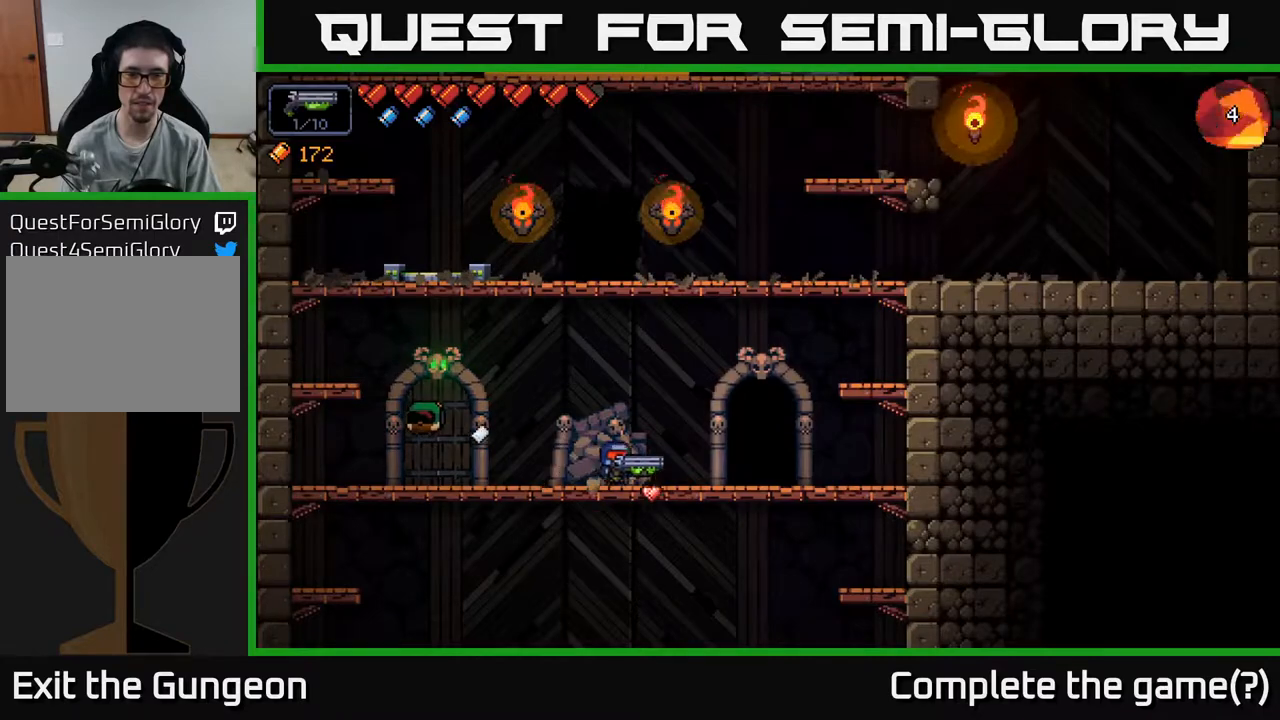
{"buttons": ["X"], "left_stick": "right", "right_stick": "center", "events": [[500, "X", "down"]]}